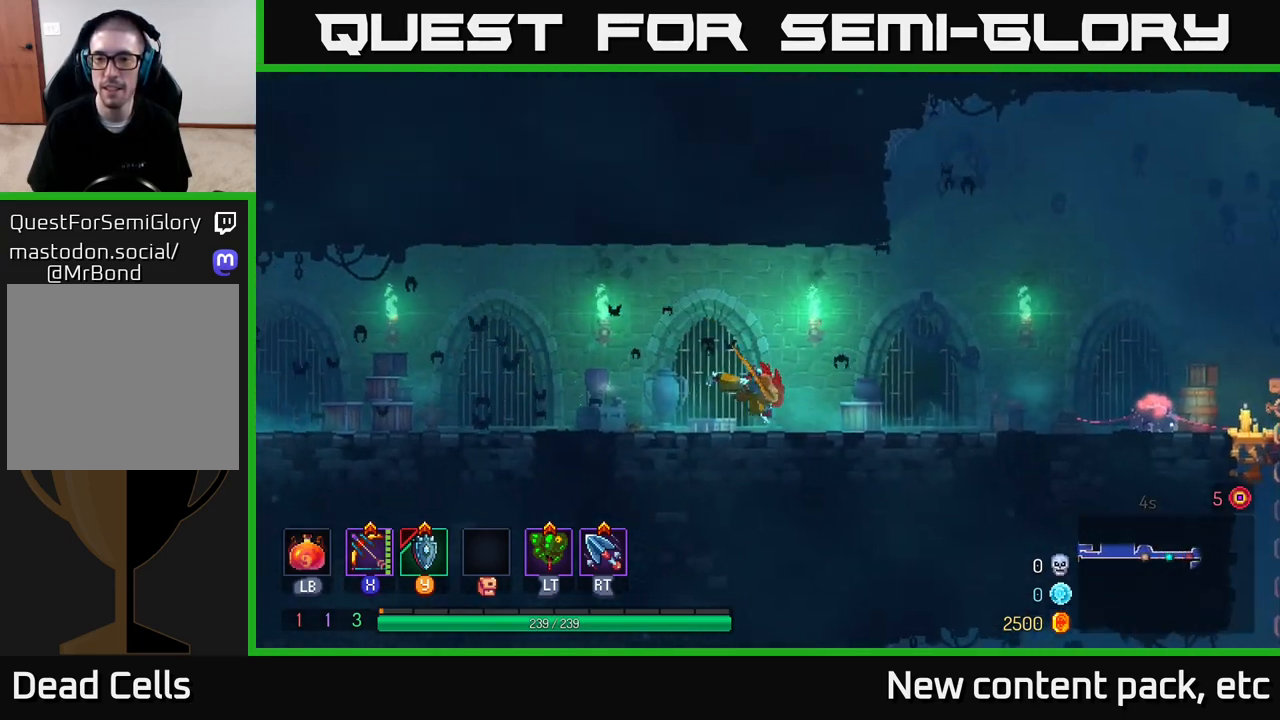
Gameplay with a controller (Xbox layout); each line is a JSON object with the inputs held at the frame after it. "events" lists button and stick changes between this image and that frame as [ms after this image, input, new state], when the widget could be followed in between.
{"buttons": ["X"], "left_stick": "down", "right_stick": "center", "events": [[17, "B", "up"], [100, "X", "down"], [333, "left_stick", "down"]]}
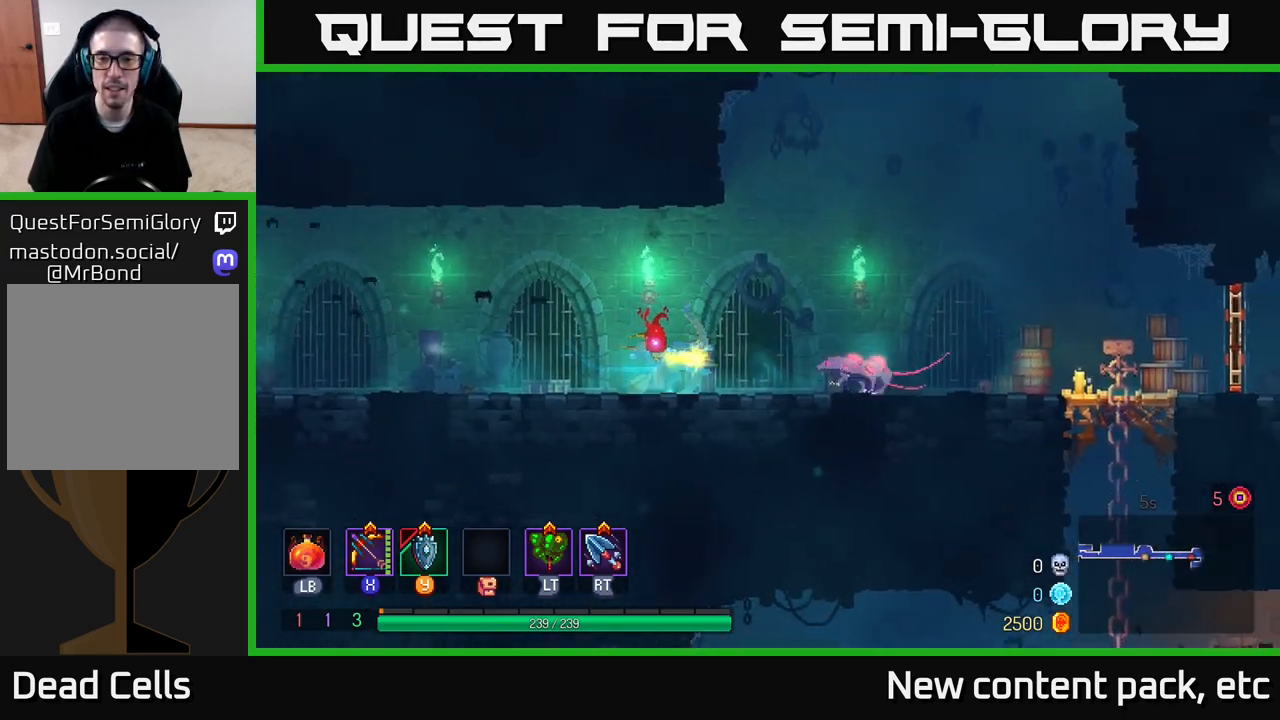
{"buttons": [], "left_stick": "right", "right_stick": "center", "events": [[50, "X", "up"], [100, "left_stick", "right"], [317, "left_stick", "center"], [417, "left_stick", "right"]]}
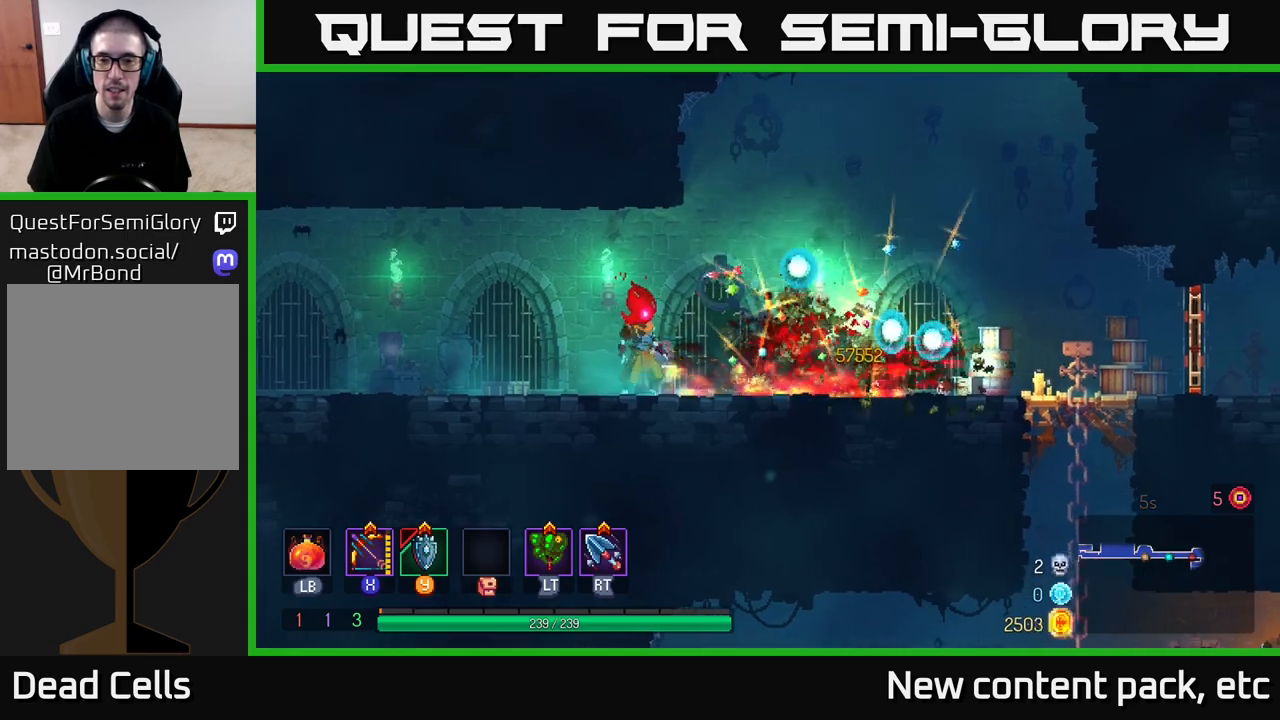
{"buttons": [], "left_stick": "right", "right_stick": "center", "events": [[167, "B", "down"], [350, "B", "up"]]}
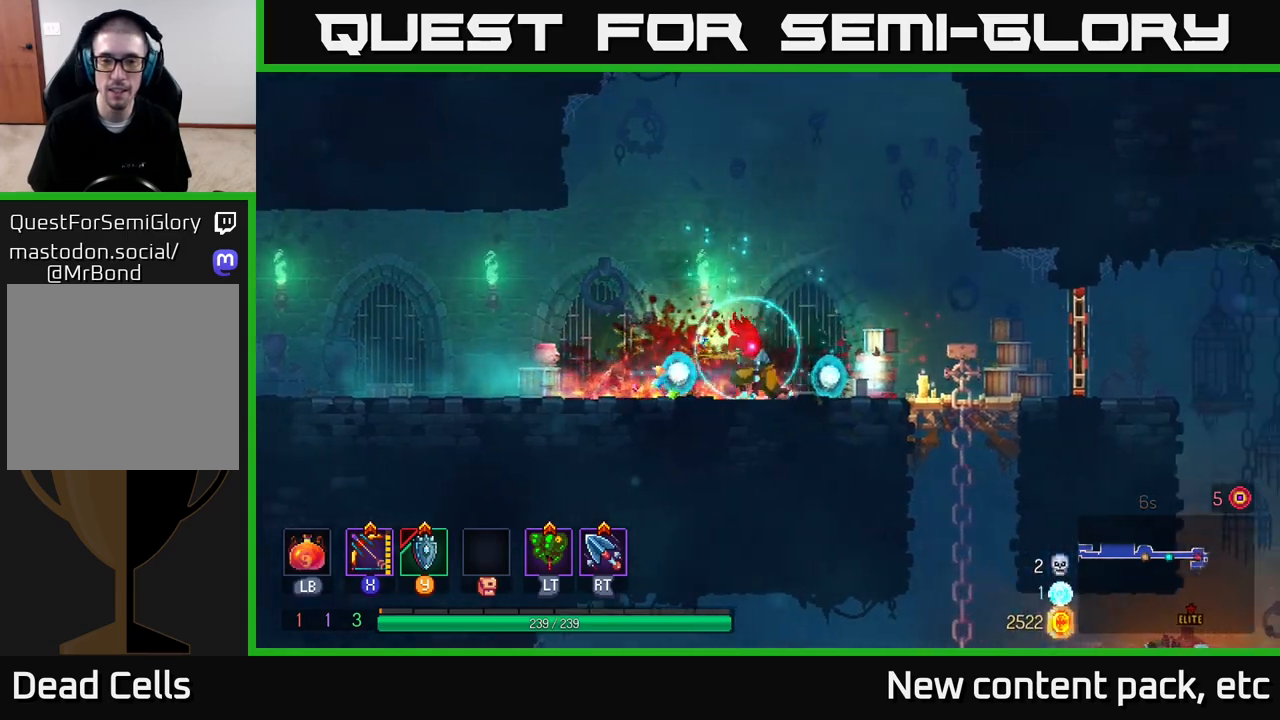
{"buttons": [], "left_stick": "center", "right_stick": "center", "events": [[167, "left_stick", "center"], [200, "START", "down"], [400, "START", "up"]]}
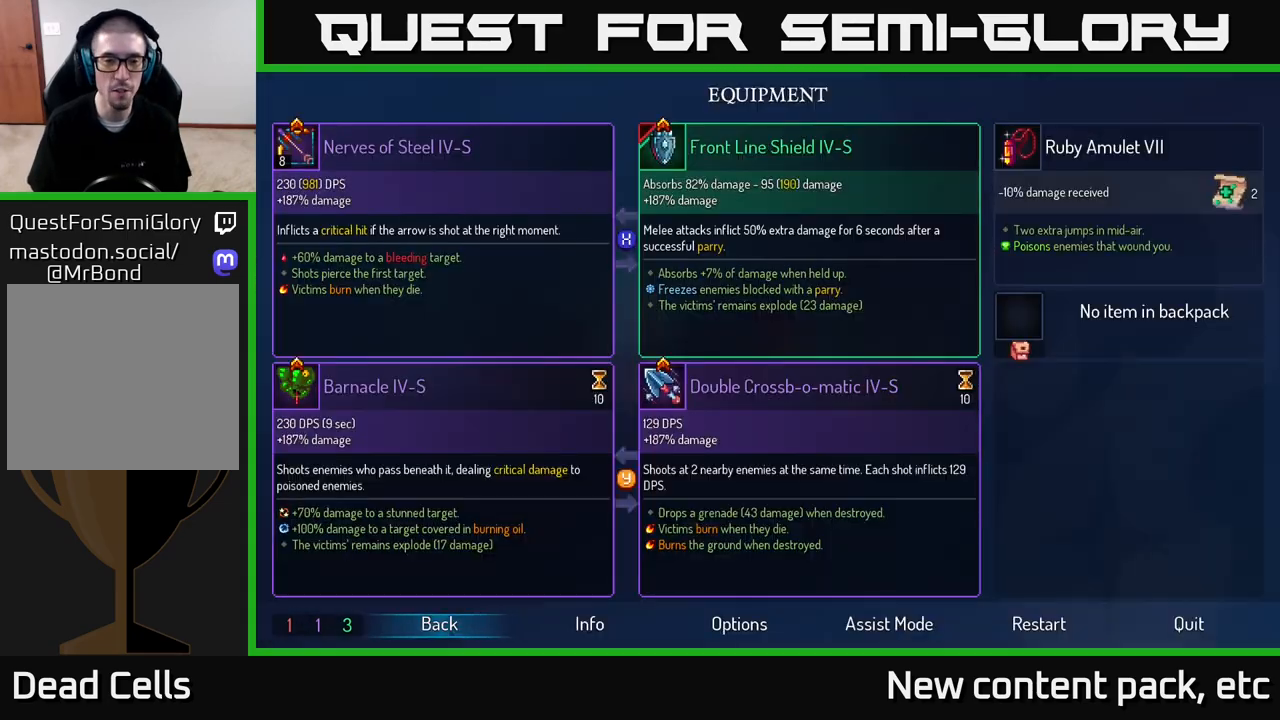
{"buttons": [], "left_stick": "center", "right_stick": "center", "events": []}
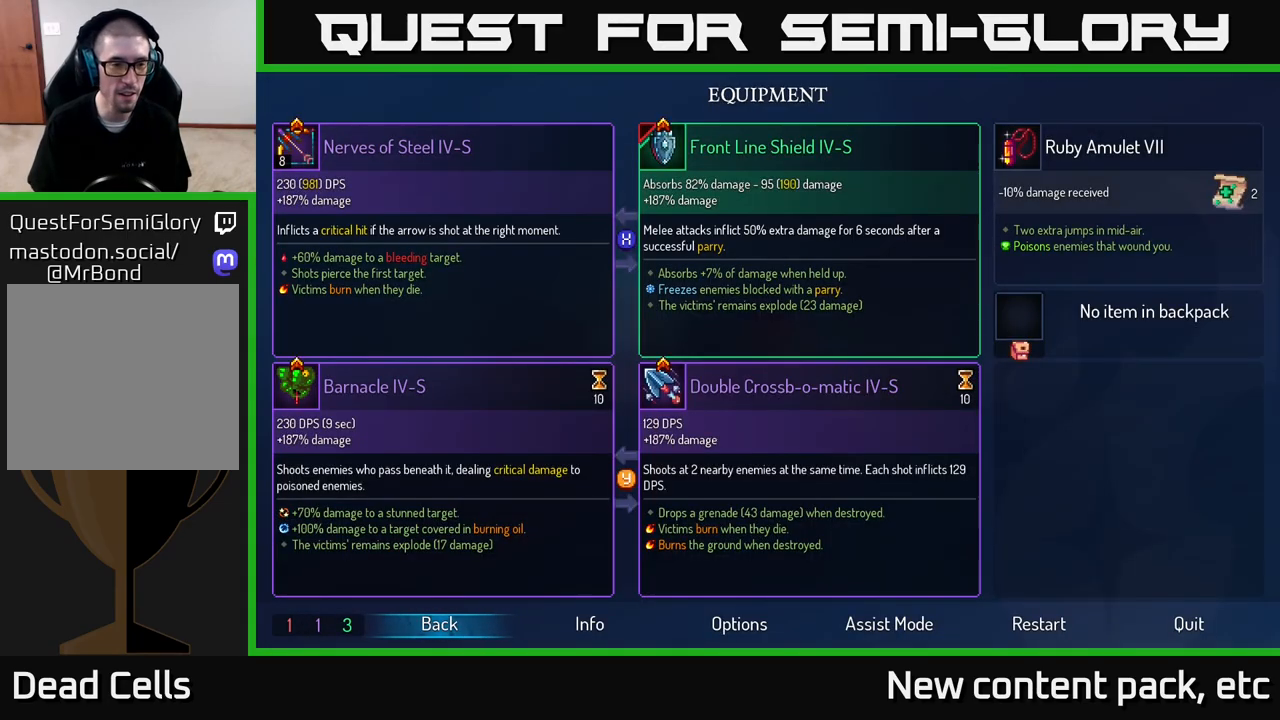
{"buttons": [], "left_stick": "center", "right_stick": "center", "events": []}
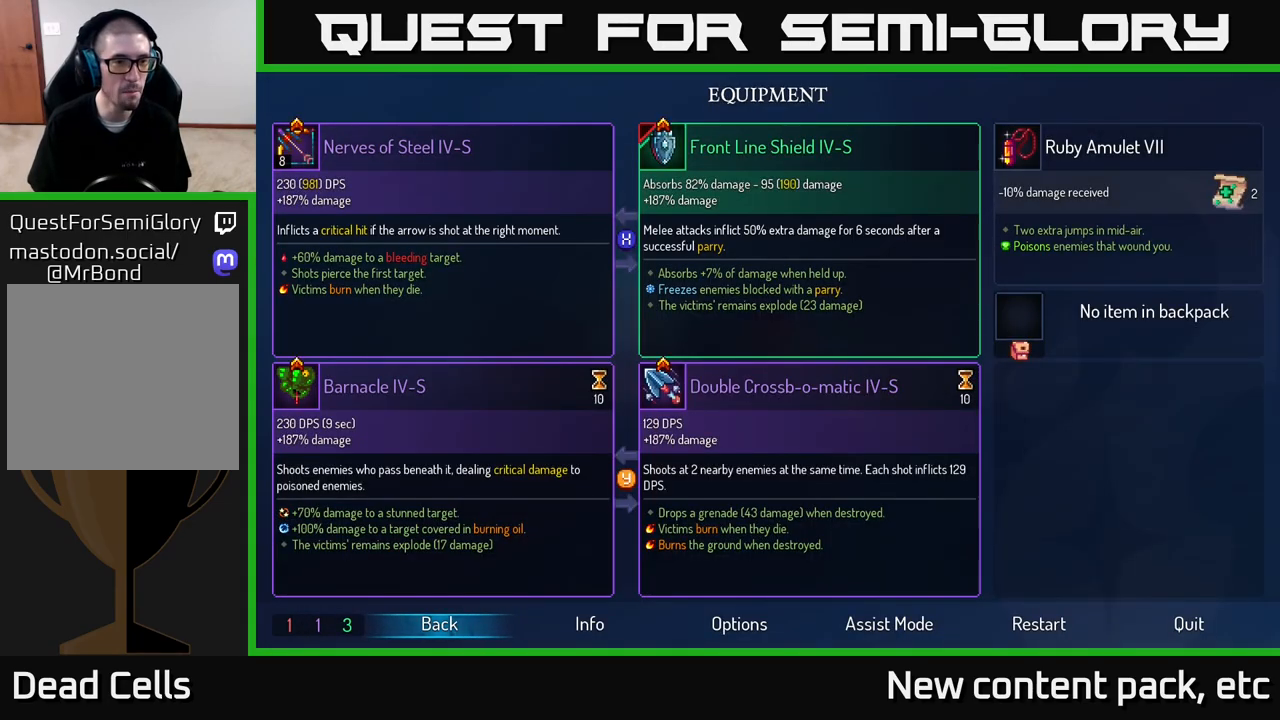
{"buttons": [], "left_stick": "center", "right_stick": "center", "events": []}
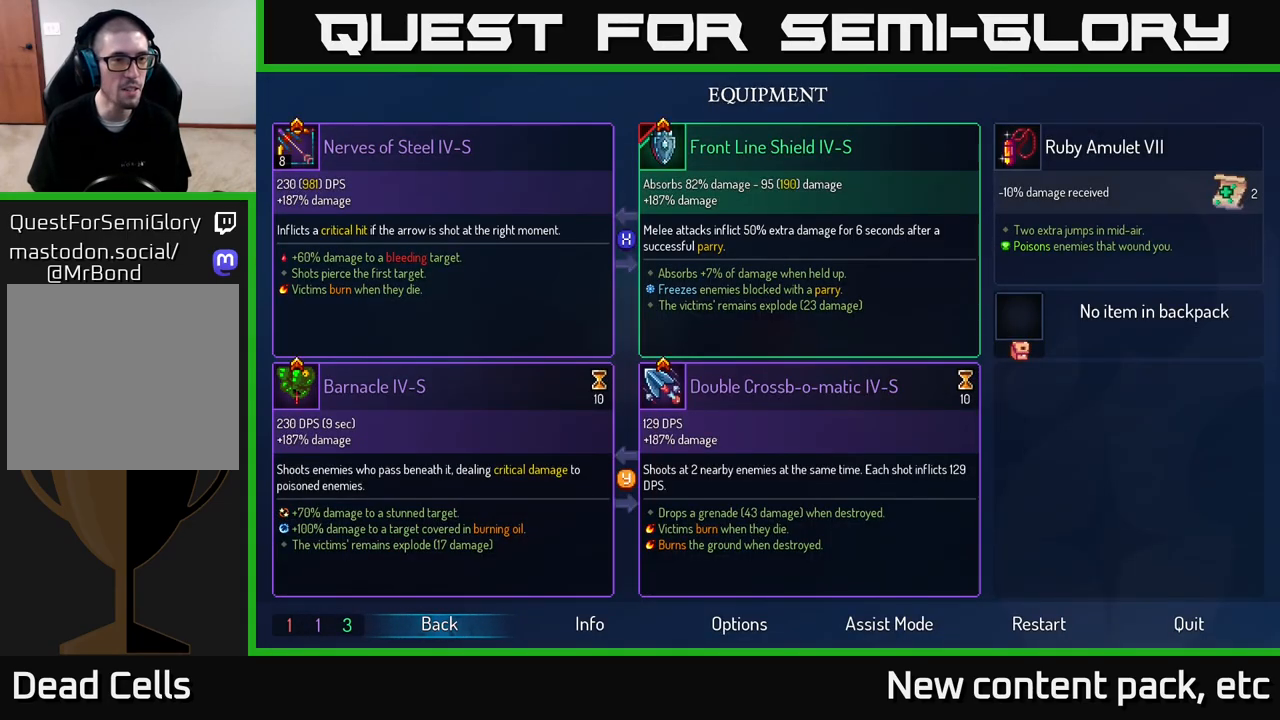
{"buttons": [], "left_stick": "center", "right_stick": "center", "events": []}
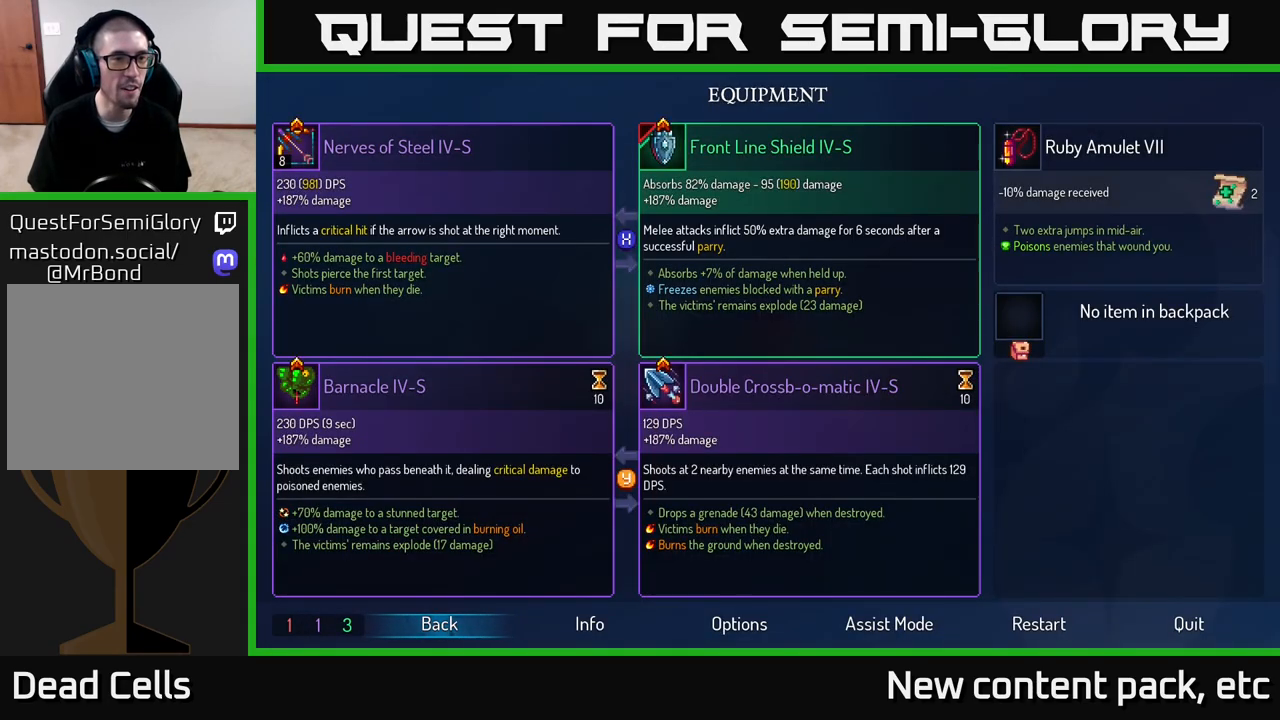
{"buttons": [], "left_stick": "center", "right_stick": "center", "events": []}
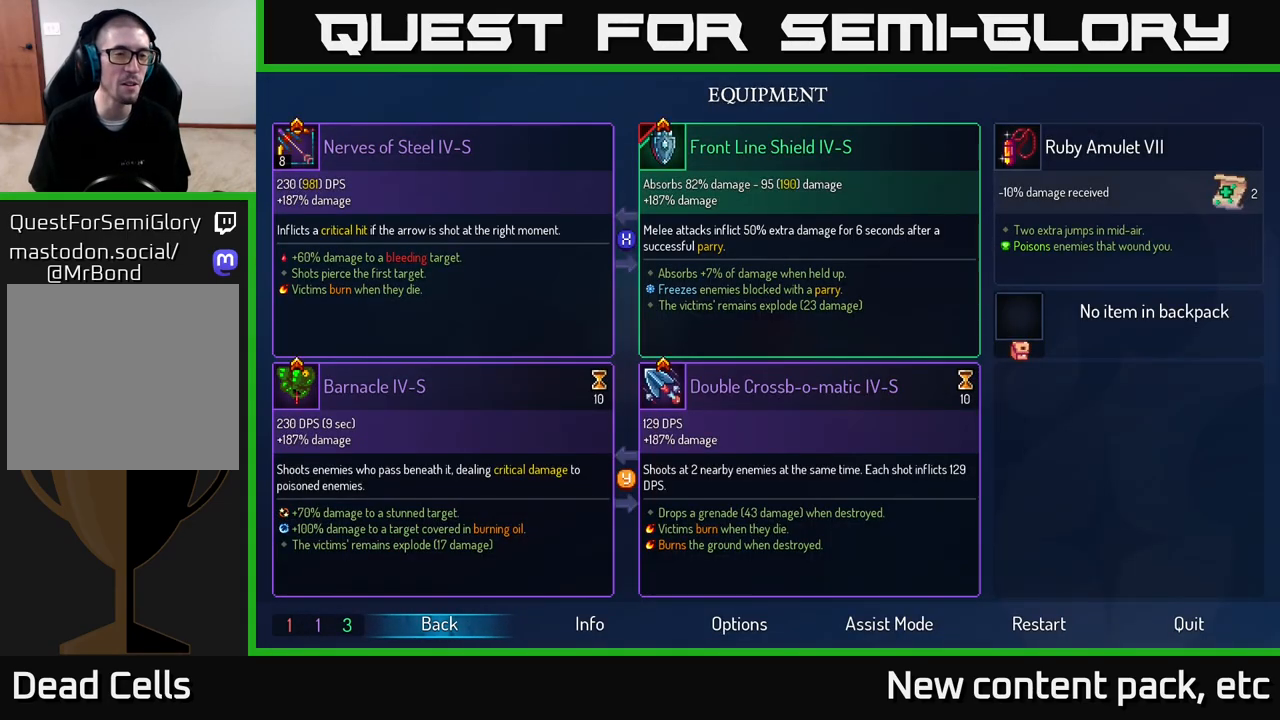
{"buttons": [], "left_stick": "right", "right_stick": "center", "events": [[167, "B", "down"], [283, "left_stick", "right"], [300, "B", "up"]]}
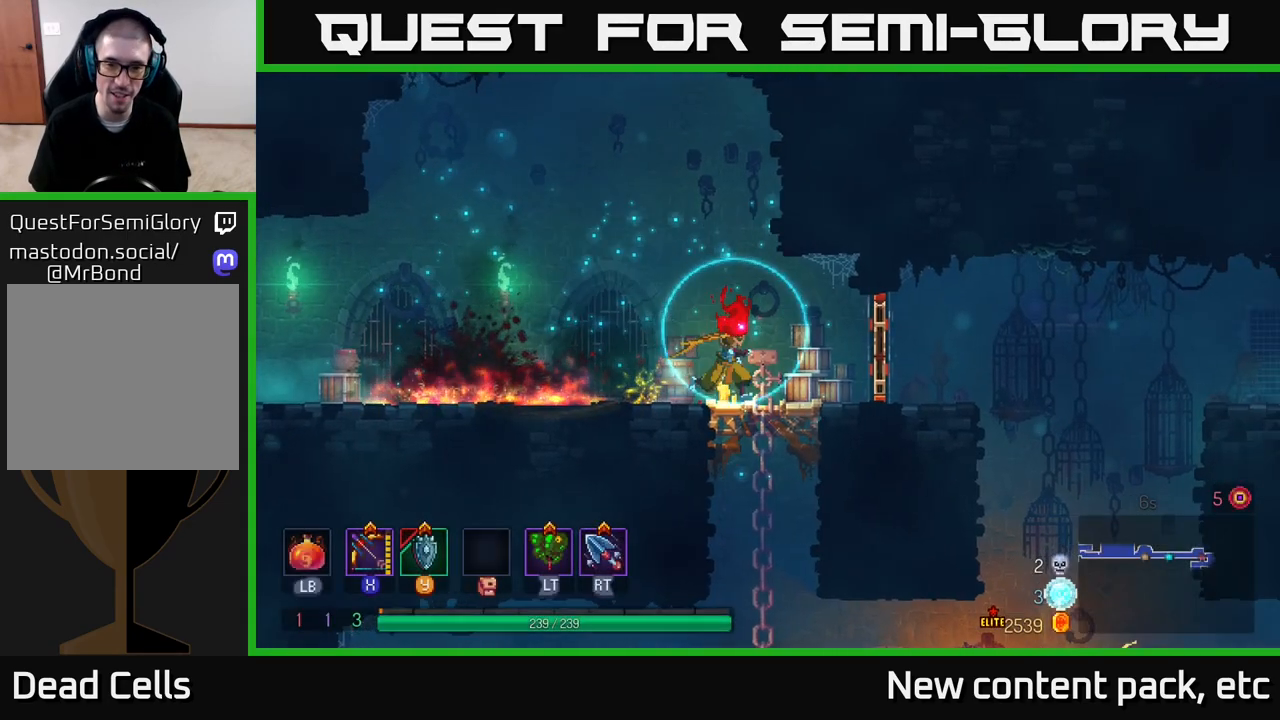
{"buttons": [], "left_stick": "down", "right_stick": "center", "events": [[83, "left_stick", "down"], [117, "A", "down"], [233, "A", "up"], [283, "A", "down"], [433, "A", "up"]]}
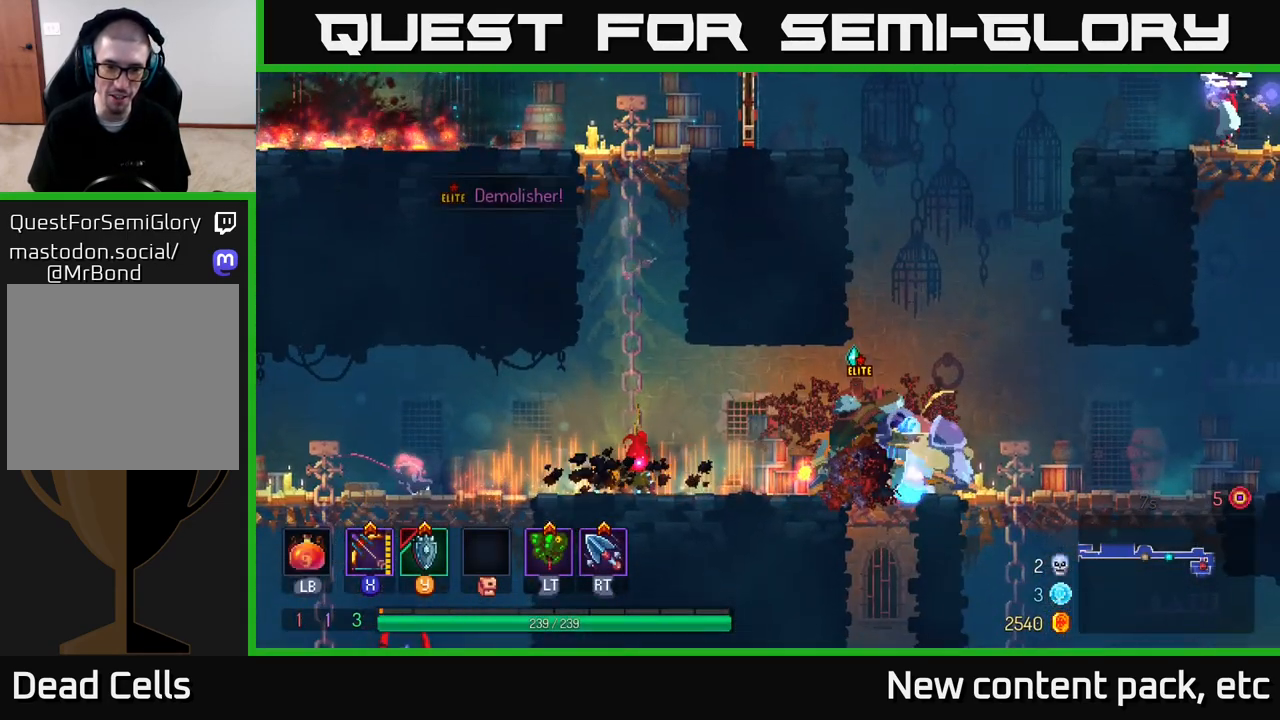
{"buttons": ["X"], "left_stick": "down", "right_stick": "center", "events": [[83, "left_stick", "center"], [167, "X", "down"], [167, "left_stick", "right"], [500, "left_stick", "down"]]}
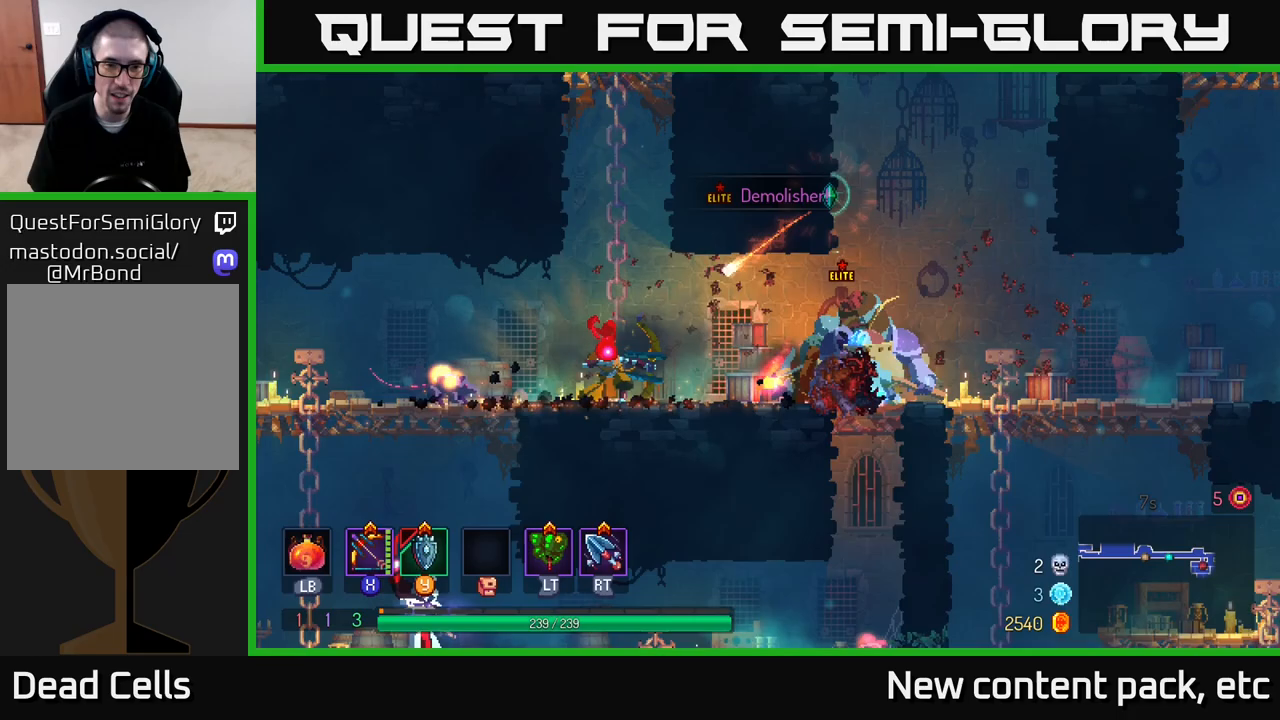
{"buttons": ["B"], "left_stick": "right", "right_stick": "center", "events": [[167, "X", "up"], [233, "B", "down"], [233, "left_stick", "right"], [300, "B", "up"], [350, "B", "down"], [417, "B", "up"], [467, "B", "down"]]}
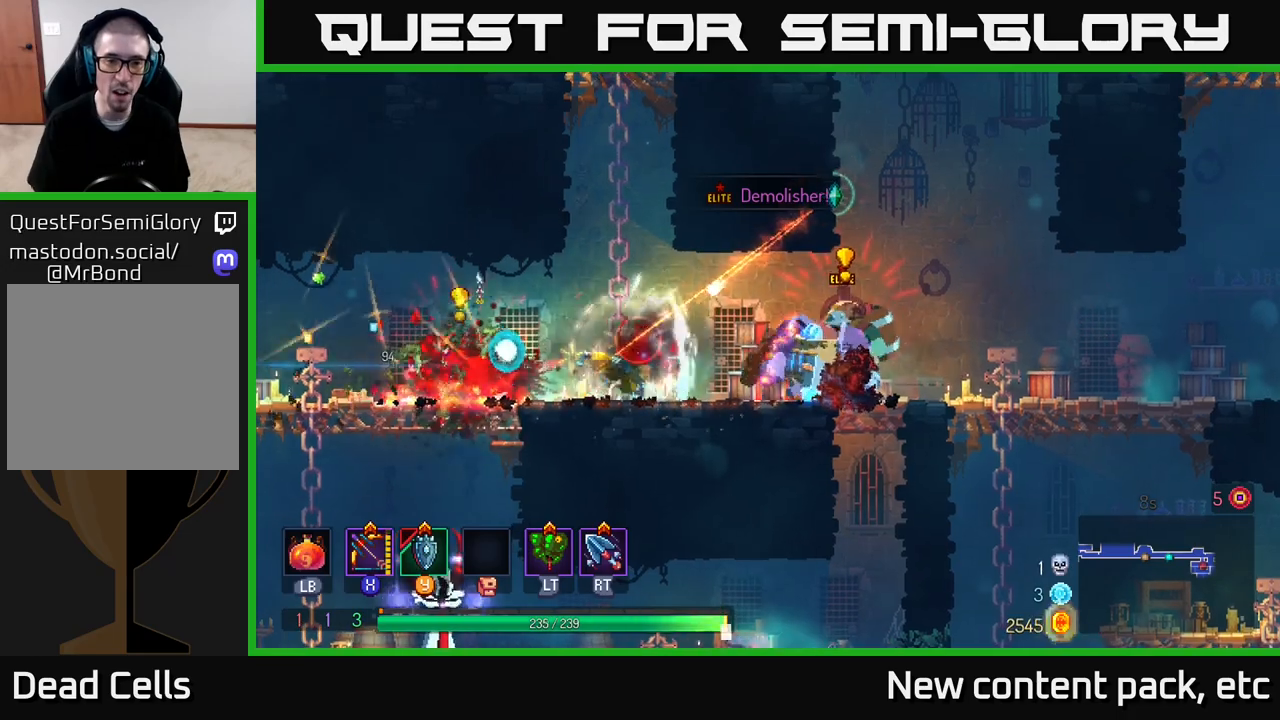
{"buttons": ["A"], "left_stick": "right", "right_stick": "center", "events": [[50, "B", "up"], [117, "B", "down"], [183, "B", "up"], [250, "B", "down"], [367, "B", "up"], [450, "A", "down"]]}
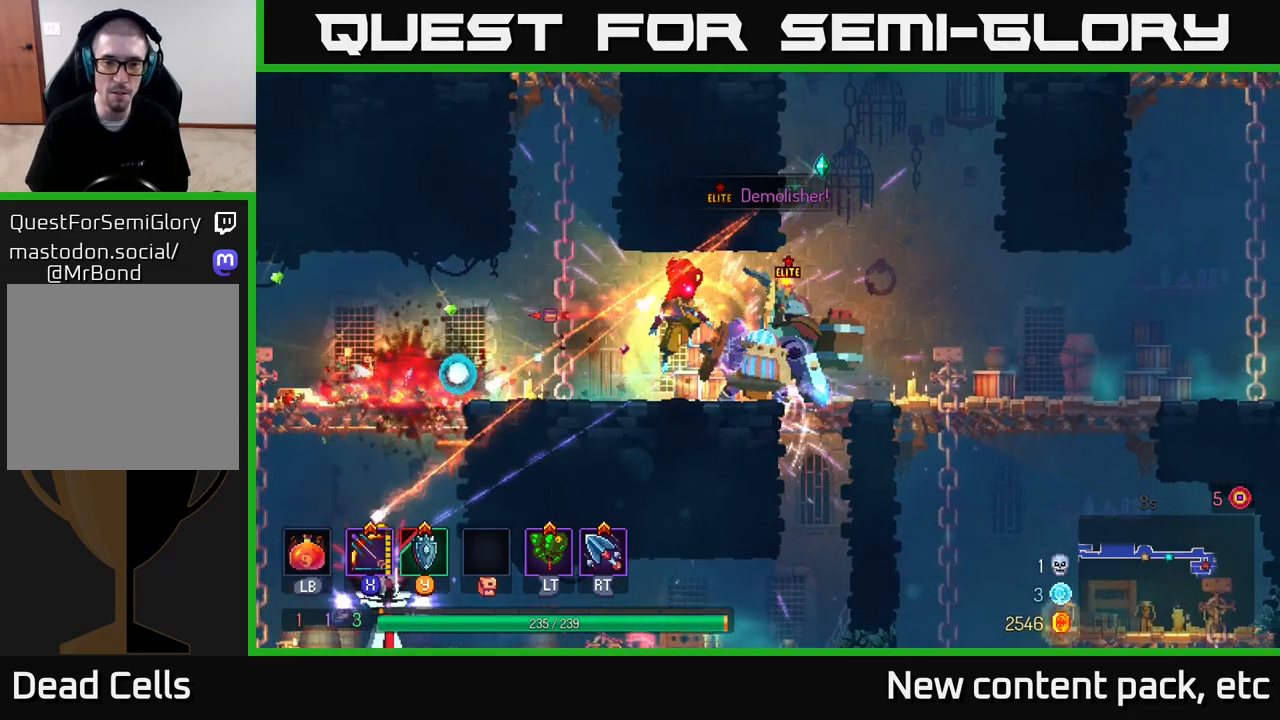
{"buttons": ["B"], "left_stick": "right", "right_stick": "center", "events": [[100, "A", "up"], [217, "B", "down"], [300, "B", "up"], [367, "B", "down"], [450, "B", "up"], [500, "B", "down"]]}
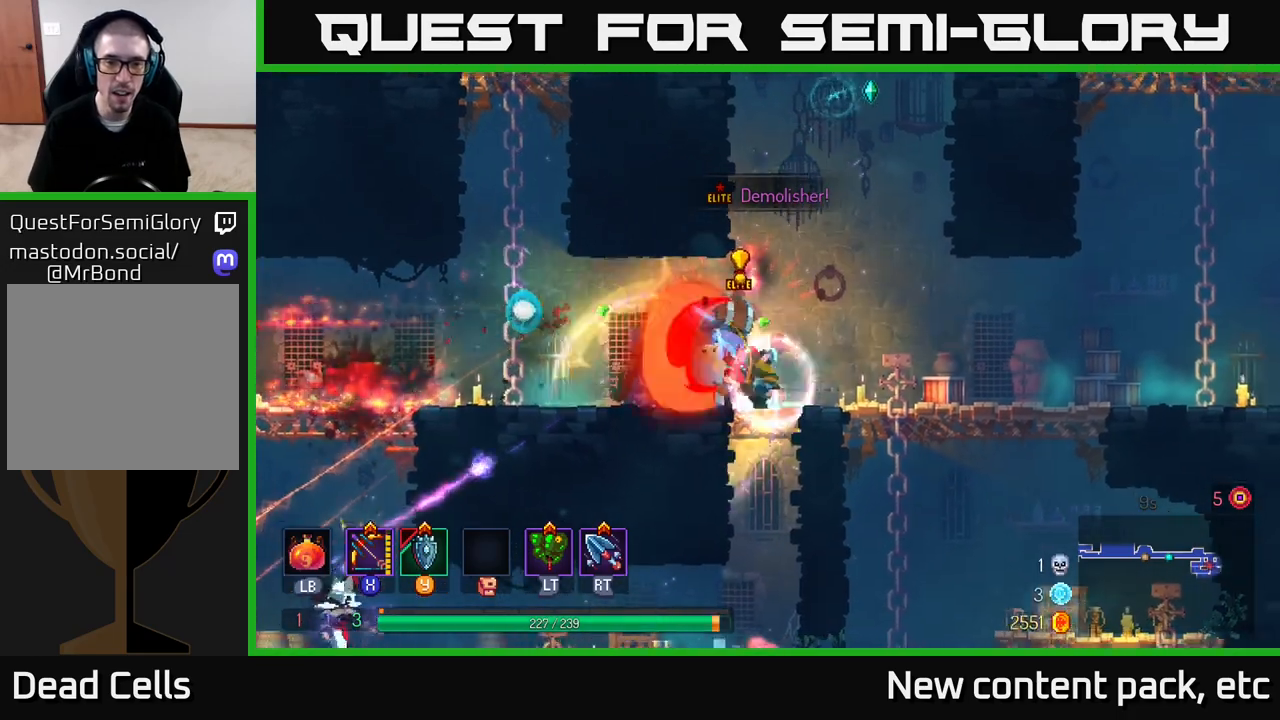
{"buttons": ["X"], "left_stick": "down-left", "right_stick": "center", "events": [[83, "B", "up"], [233, "X", "down"], [250, "left_stick", "left"], [433, "left_stick", "down-left"]]}
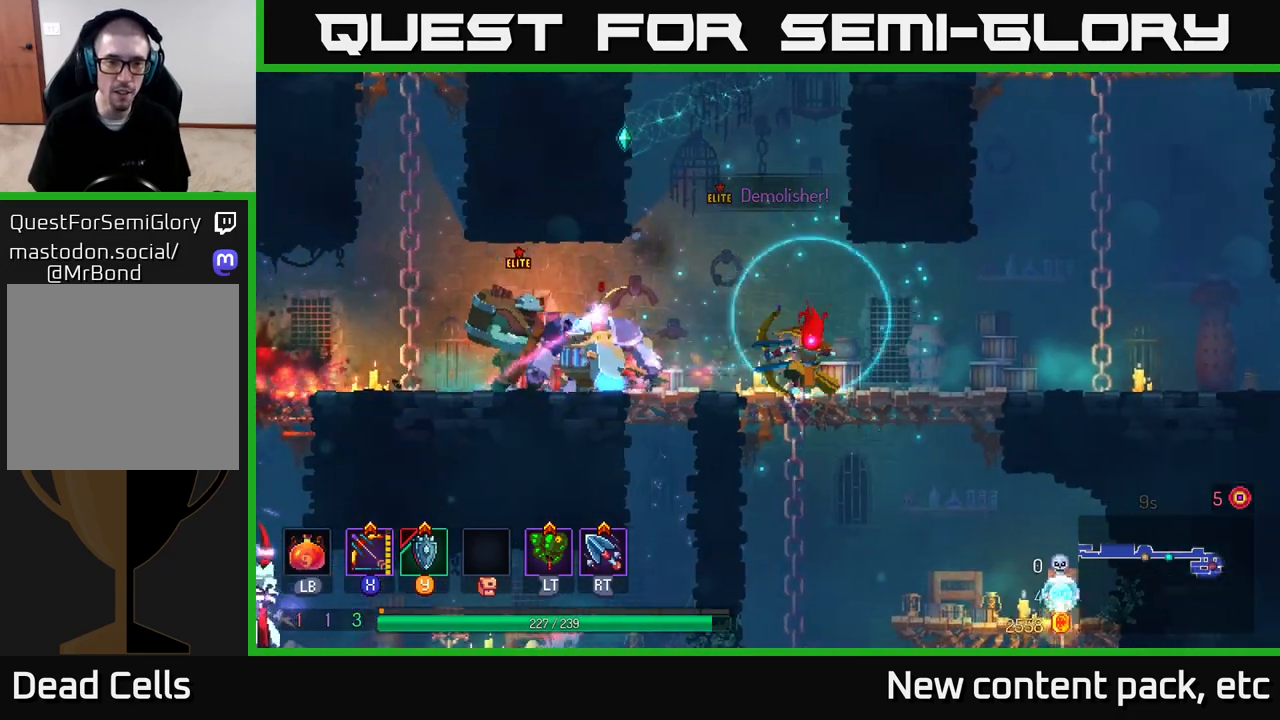
{"buttons": [], "left_stick": "right", "right_stick": "center", "events": [[200, "X", "up"], [267, "left_stick", "center"], [367, "B", "down"], [367, "left_stick", "right"], [483, "B", "up"]]}
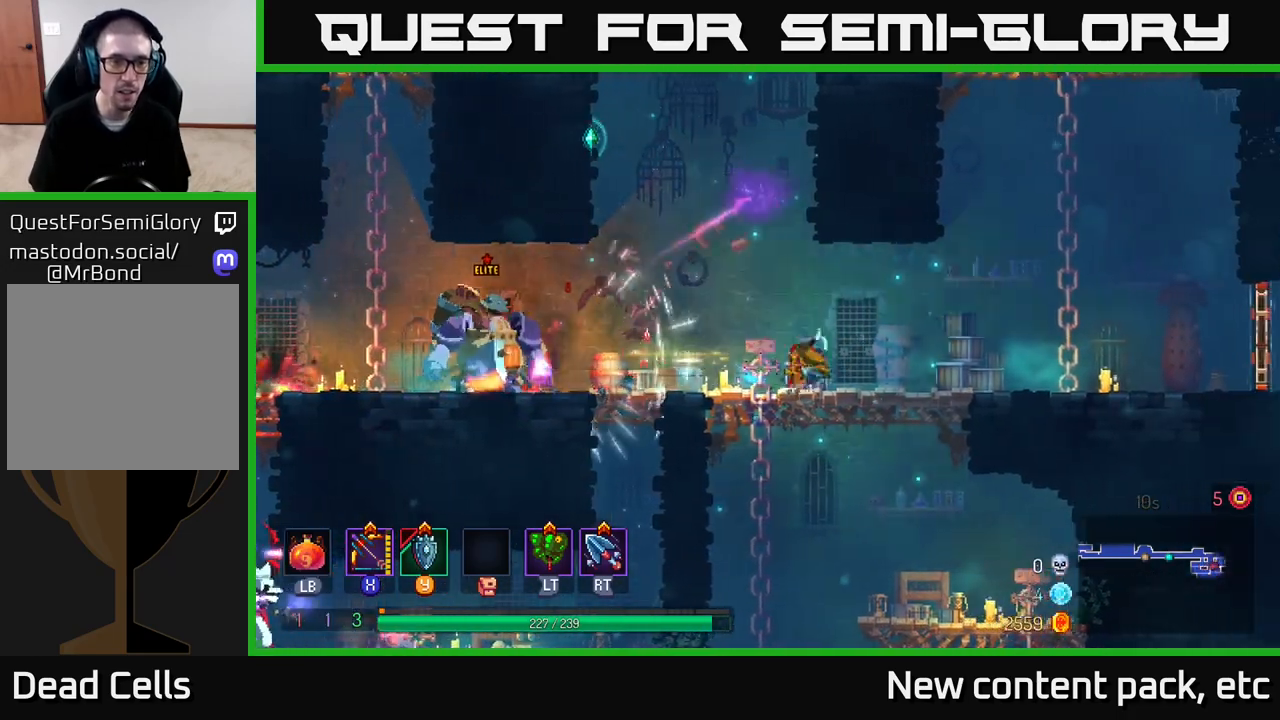
{"buttons": ["X"], "left_stick": "left", "right_stick": "center", "events": [[150, "left_stick", "left"], [167, "X", "down"]]}
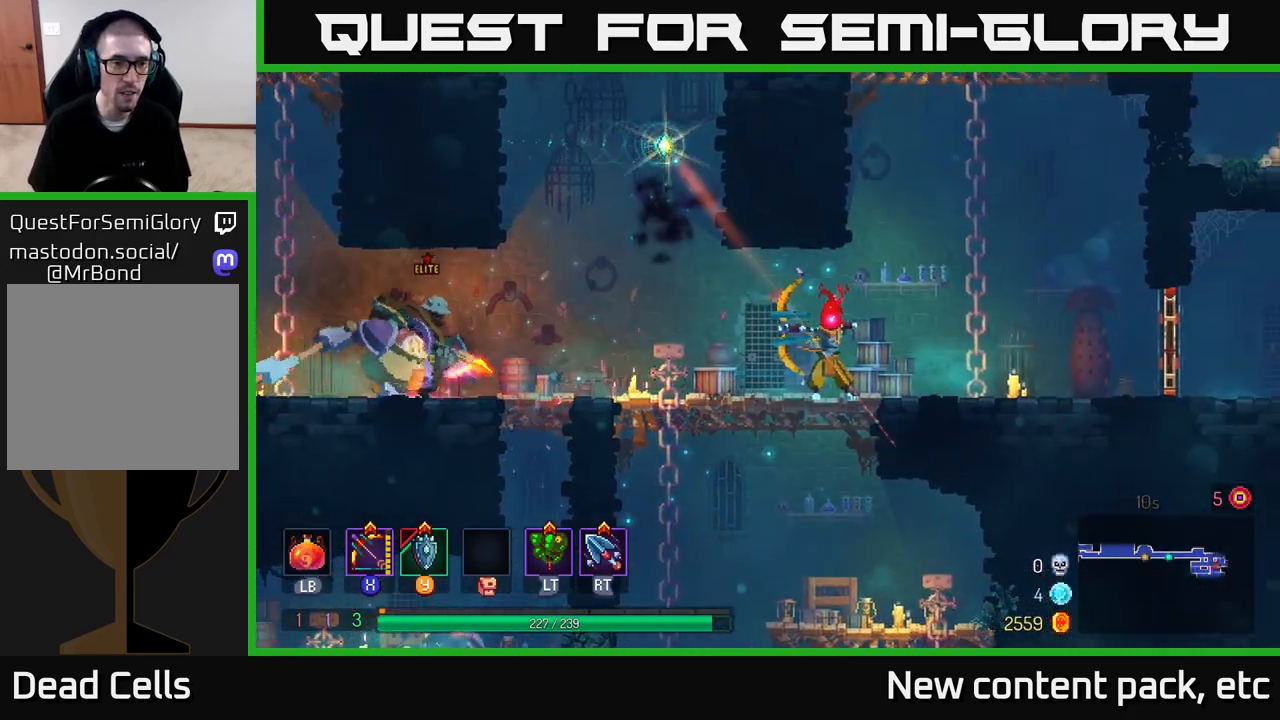
{"buttons": ["B"], "left_stick": "right", "right_stick": "center", "events": [[133, "X", "up"], [200, "left_stick", "center"], [450, "B", "down"], [467, "left_stick", "right"]]}
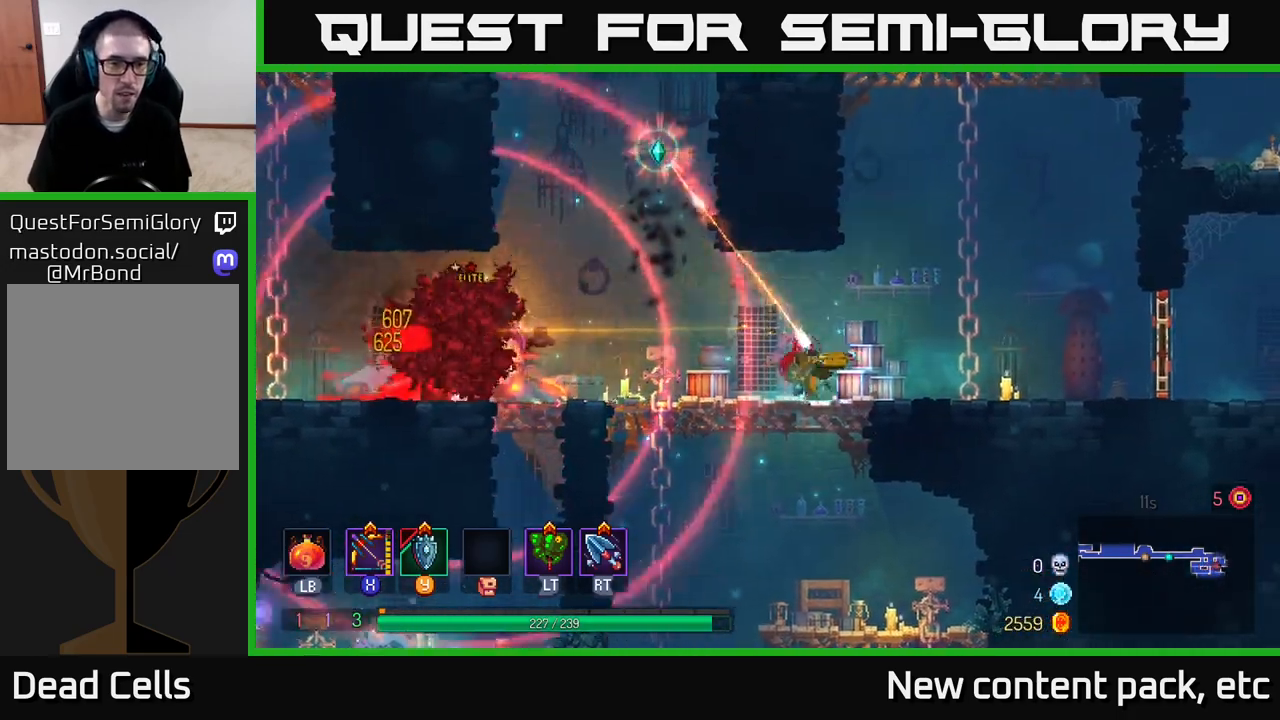
{"buttons": [], "left_stick": "left", "right_stick": "center", "events": [[150, "B", "up"], [267, "B", "down"], [367, "B", "up"], [433, "left_stick", "left"]]}
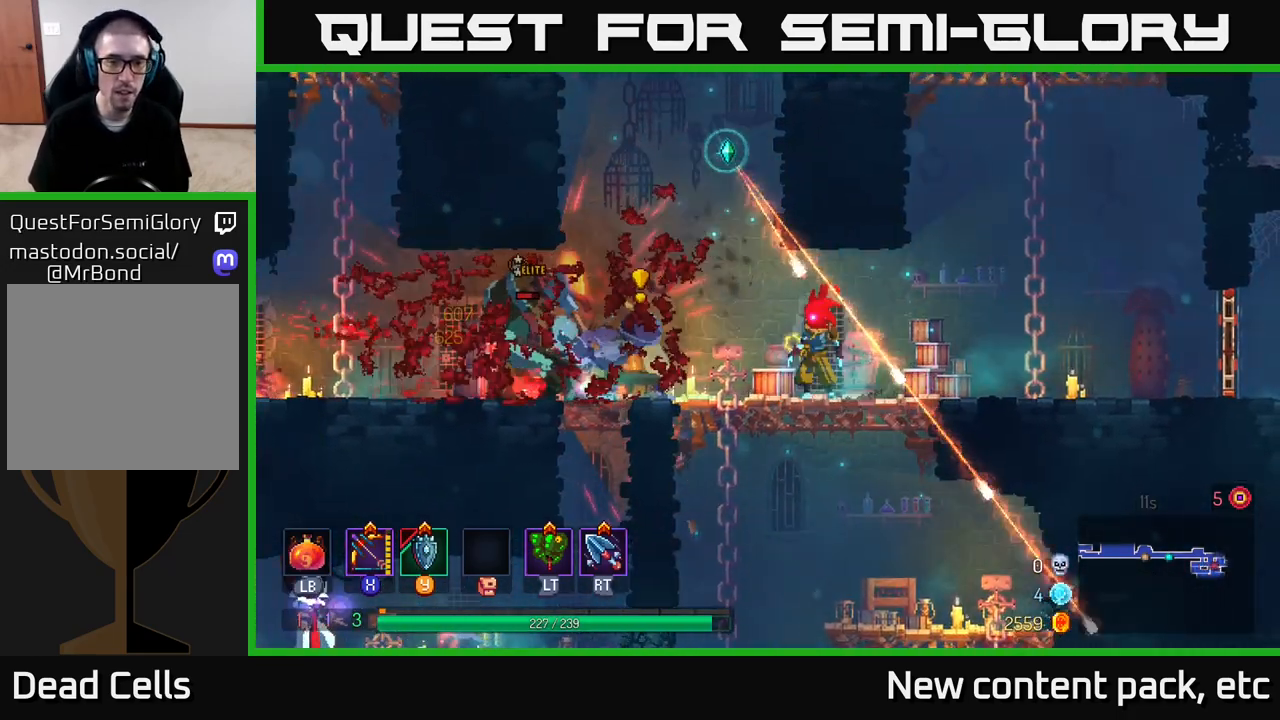
{"buttons": ["B"], "left_stick": "left", "right_stick": "center", "events": [[17, "X", "down"], [67, "left_stick", "down-left"], [400, "X", "up"], [467, "left_stick", "left"], [483, "B", "down"]]}
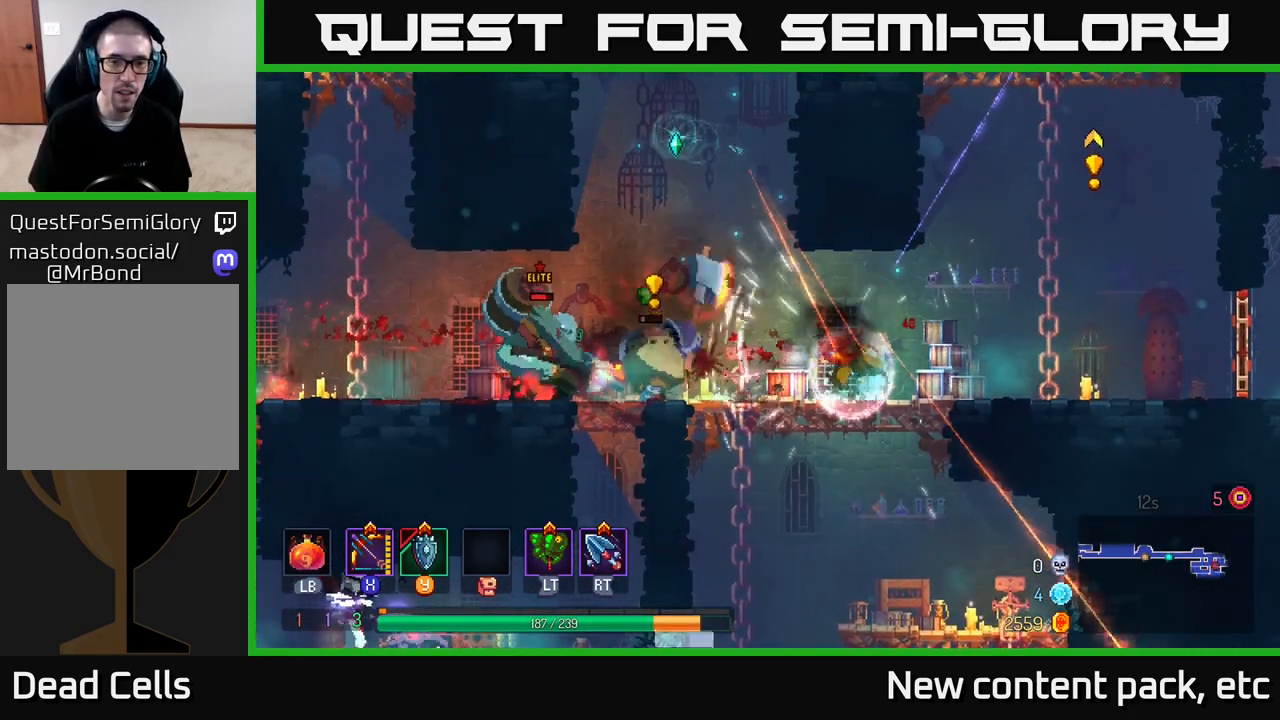
{"buttons": [], "left_stick": "left", "right_stick": "center", "events": [[83, "B", "up"], [150, "B", "down"], [233, "B", "up"], [317, "B", "down"], [433, "B", "up"]]}
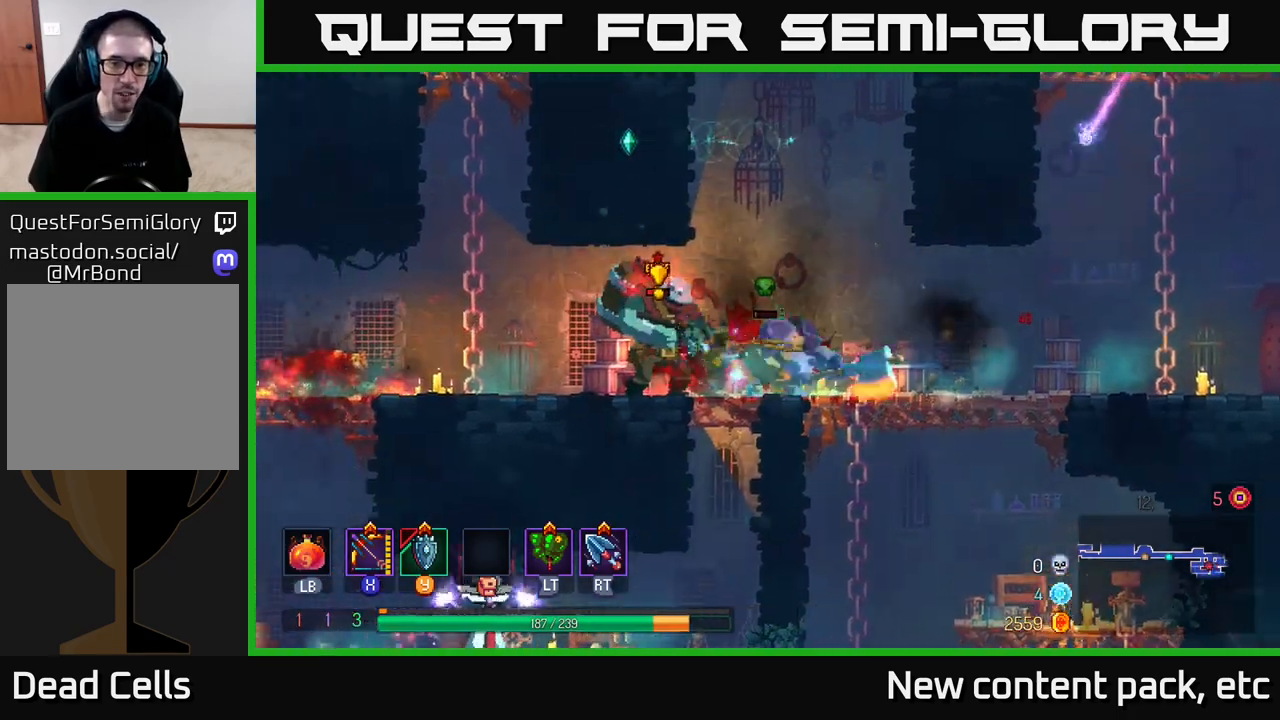
{"buttons": ["B"], "left_stick": "left", "right_stick": "center", "events": [[17, "A", "down"], [167, "A", "up"], [250, "B", "down"], [367, "B", "up"], [450, "B", "down"]]}
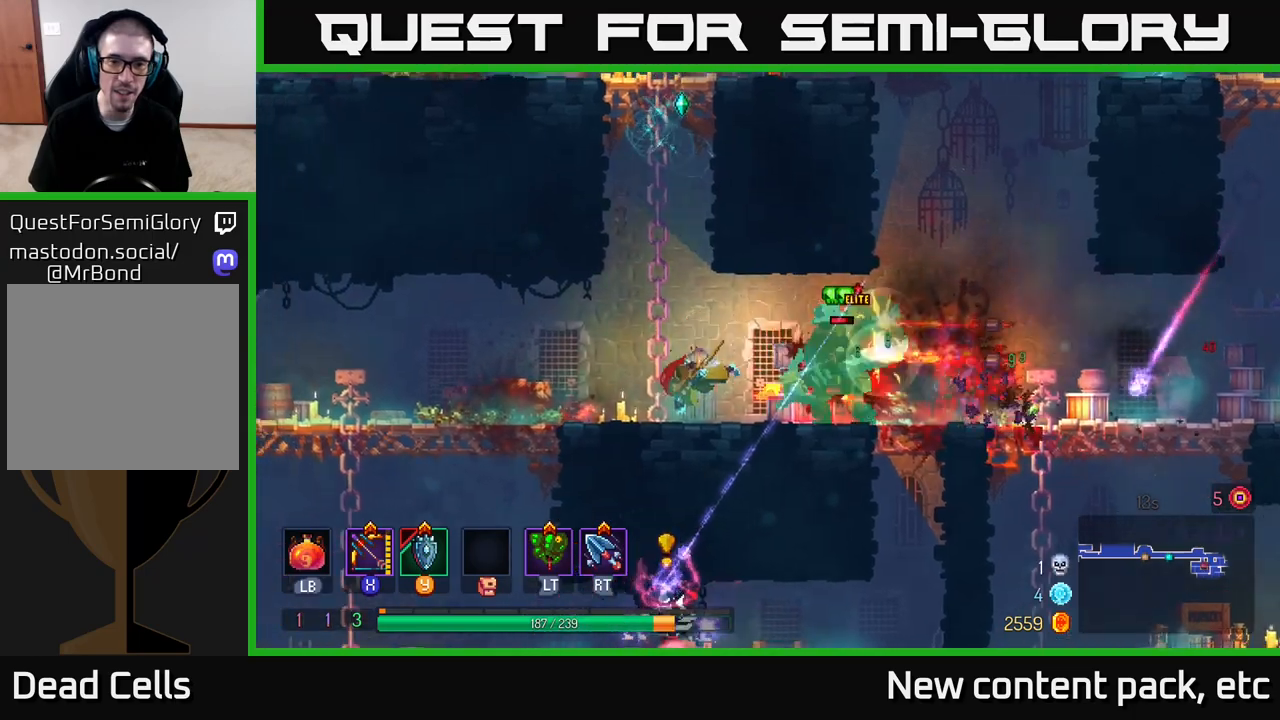
{"buttons": ["X"], "left_stick": "down", "right_stick": "center", "events": [[50, "B", "up"], [117, "left_stick", "right"], [150, "X", "down"], [283, "left_stick", "down-right"], [400, "left_stick", "down"]]}
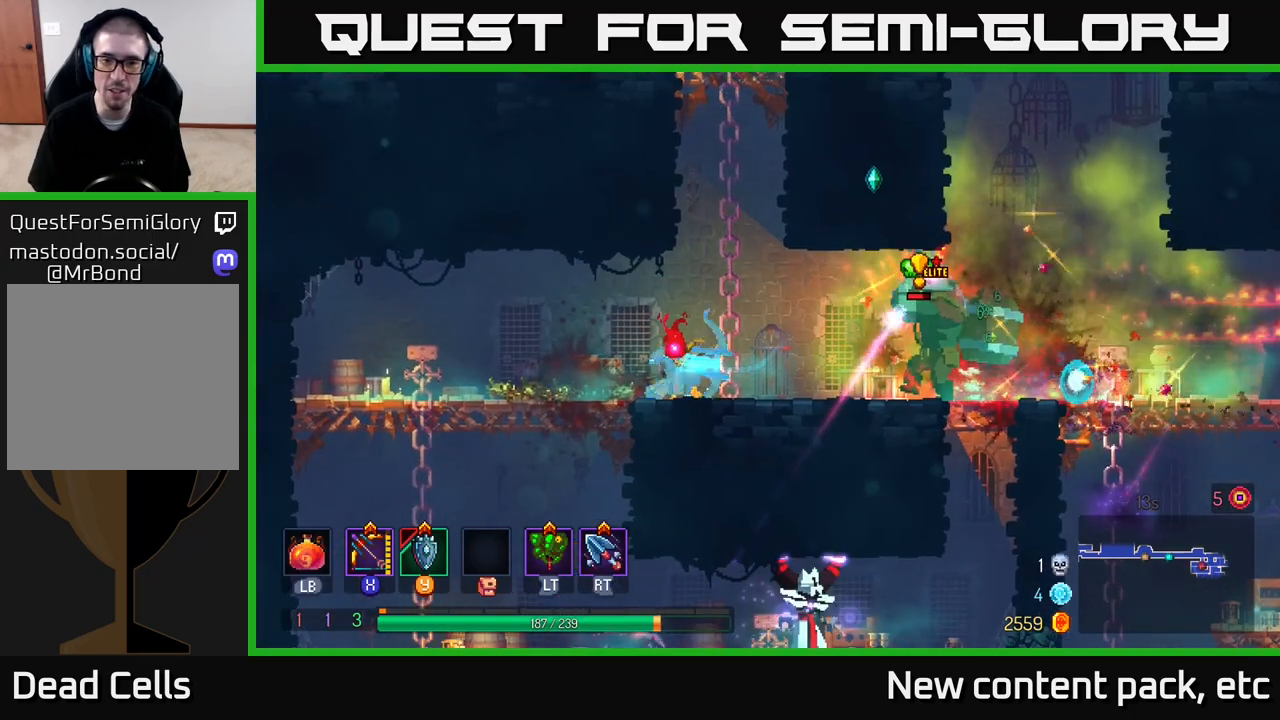
{"buttons": [], "left_stick": "right", "right_stick": "center", "events": [[100, "X", "up"], [150, "left_stick", "center"], [283, "left_stick", "left"], [483, "left_stick", "right"]]}
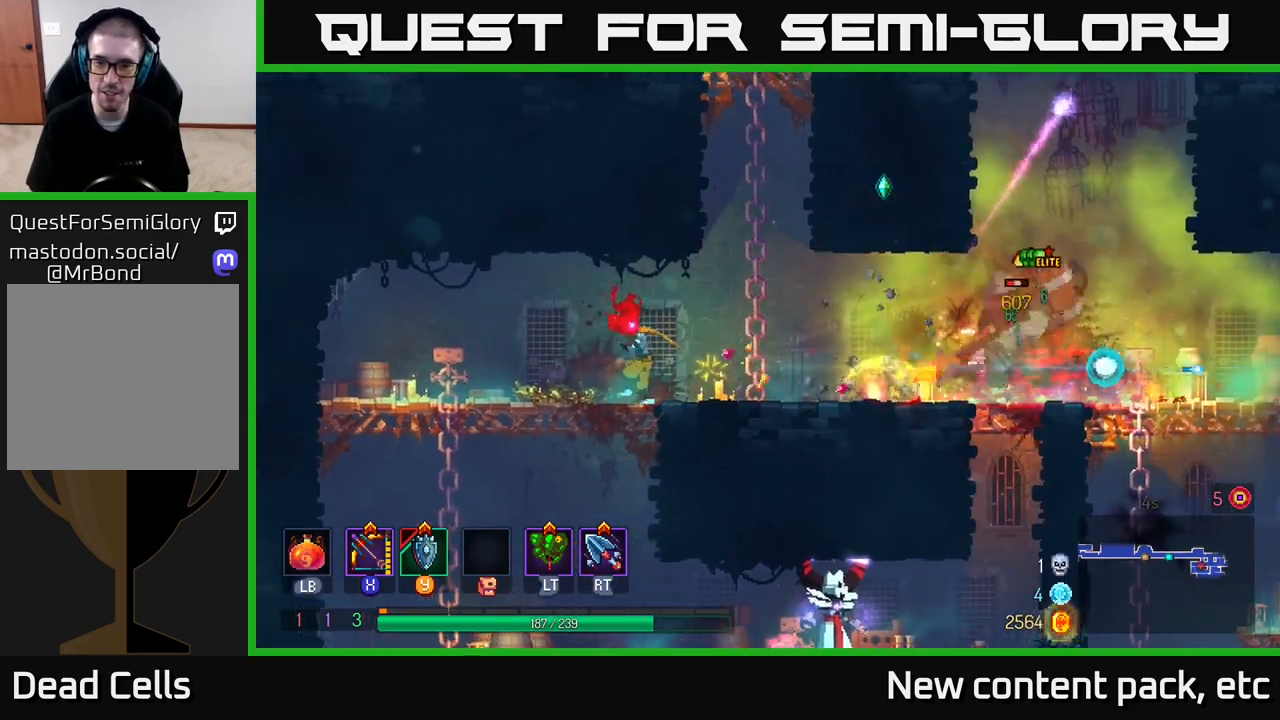
{"buttons": ["B"], "left_stick": "right", "right_stick": "center", "events": [[17, "X", "down"], [400, "X", "up"], [450, "B", "down"]]}
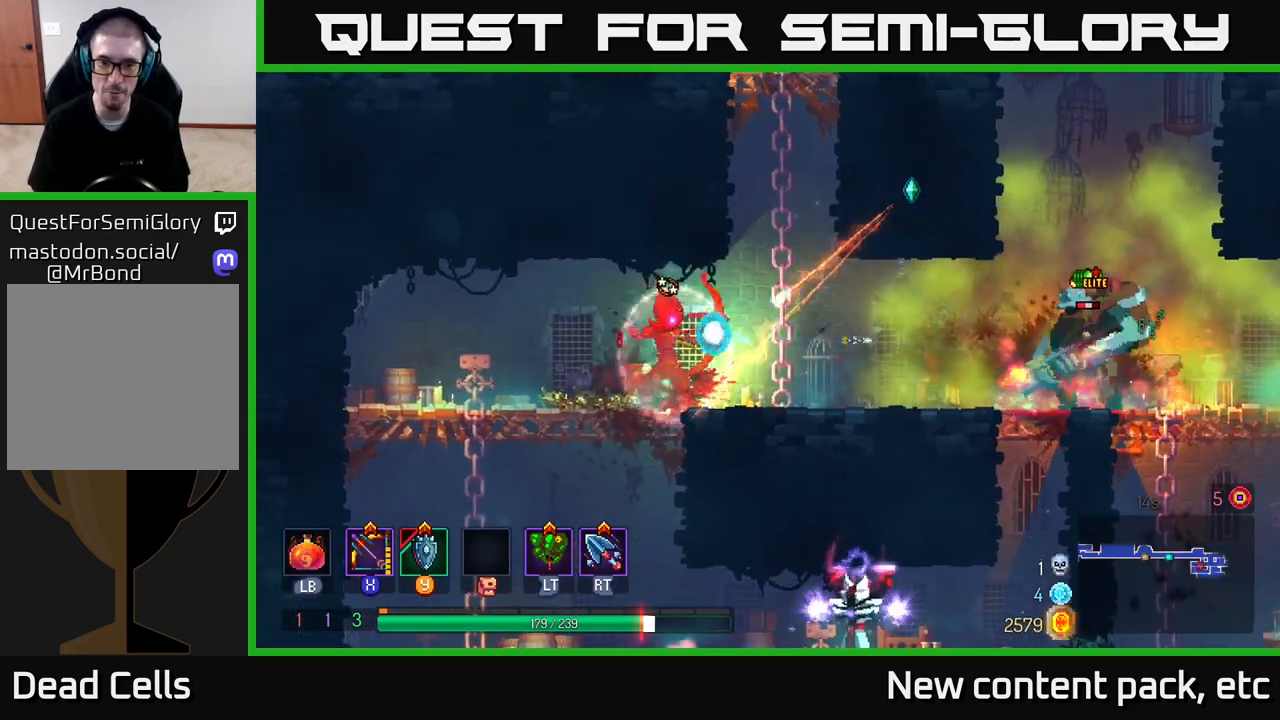
{"buttons": [], "left_stick": "right", "right_stick": "center", "events": [[17, "B", "up"], [83, "B", "down"], [167, "B", "up"], [217, "B", "down"], [333, "B", "up"]]}
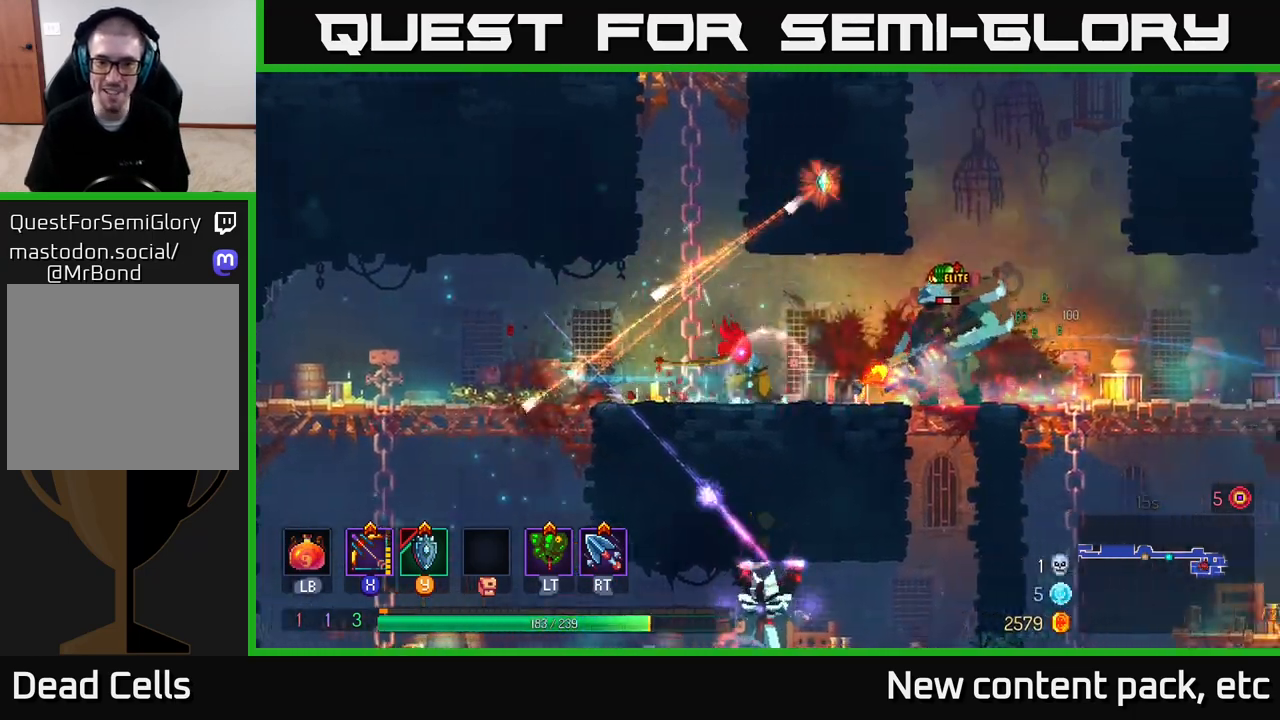
{"buttons": [], "left_stick": "down-right", "right_stick": "center", "events": [[50, "X", "down"], [267, "left_stick", "down"], [467, "left_stick", "down-right"], [500, "X", "up"]]}
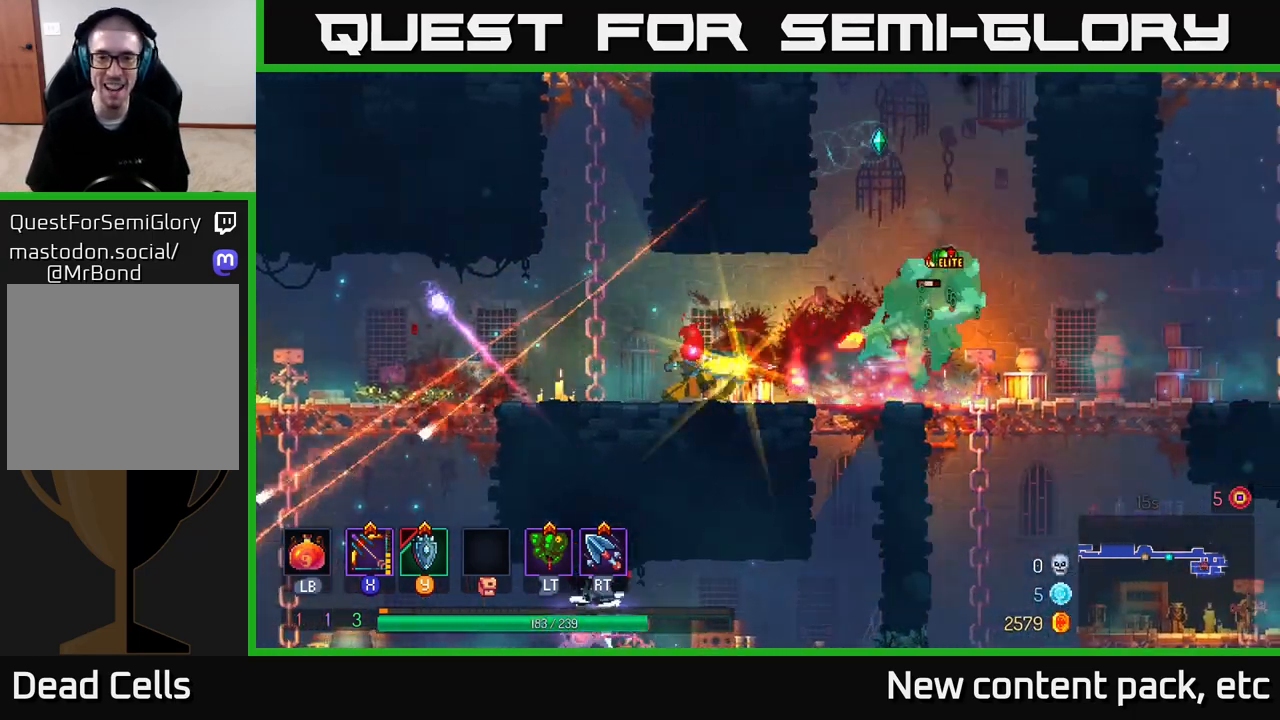
{"buttons": [], "left_stick": "right", "right_stick": "center", "events": [[17, "left_stick", "right"], [267, "B", "down"], [433, "B", "up"]]}